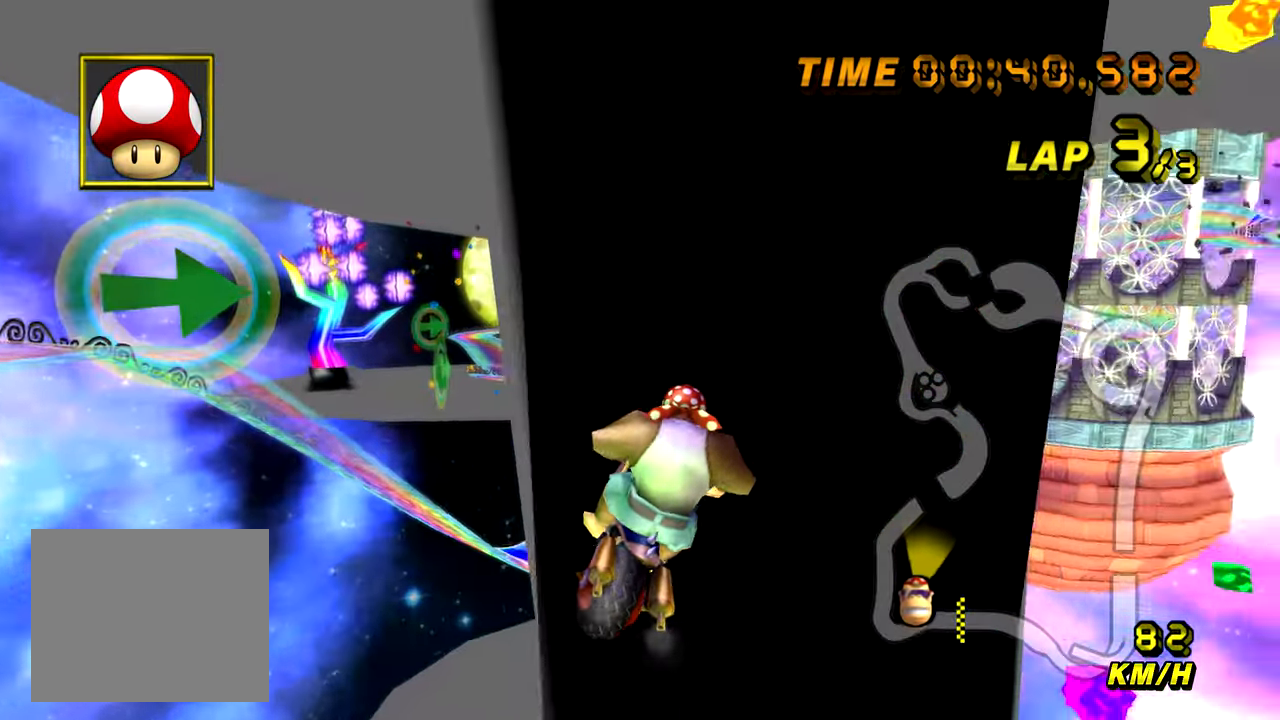
Gameplay with a controller (Nintendo layout); each line is a JSON object with the inputs held at the frame after it. "events" lists button and stick changes between this image and that frame as [ms after this image, input, new state], when the widget could be followed in between. Not read: B L3 R3 X Y Z.
{"buttons": ["A", "R1"], "left_stick": "down", "events": [[450, "left_stick", "down"]]}
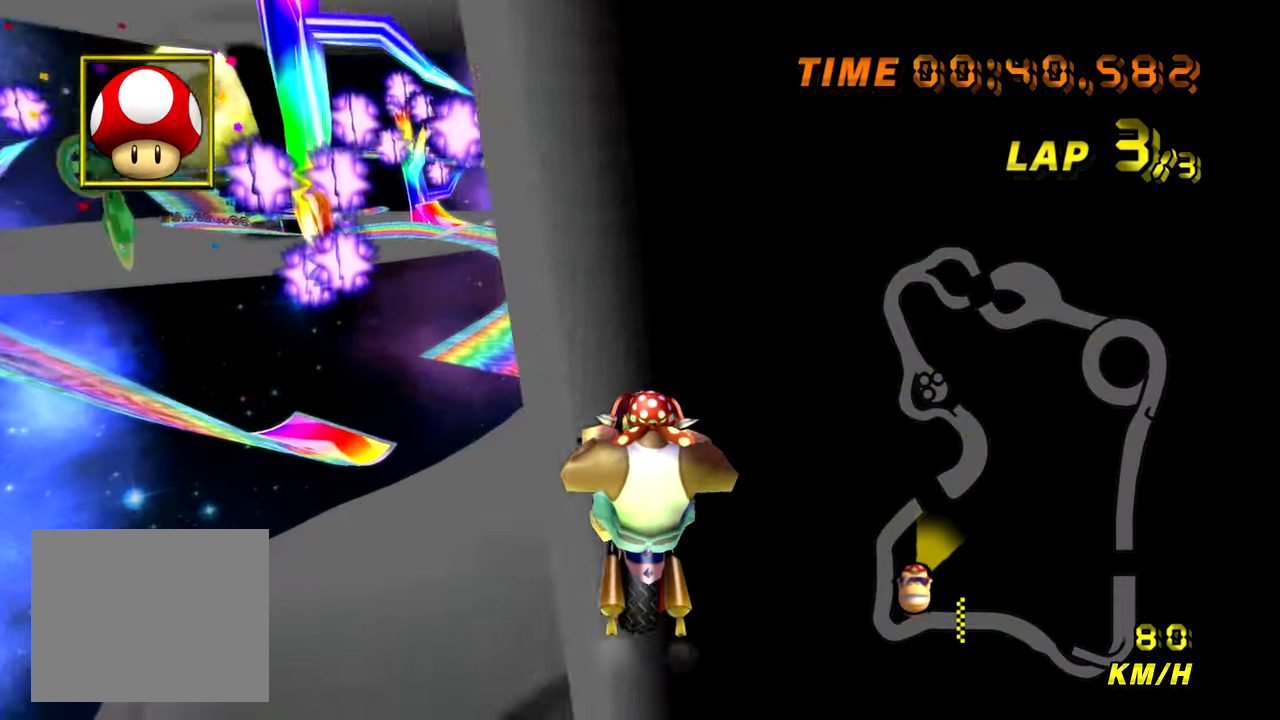
{"buttons": ["A", "R1"], "left_stick": "down-right", "events": [[134, "left_stick", "down-right"]]}
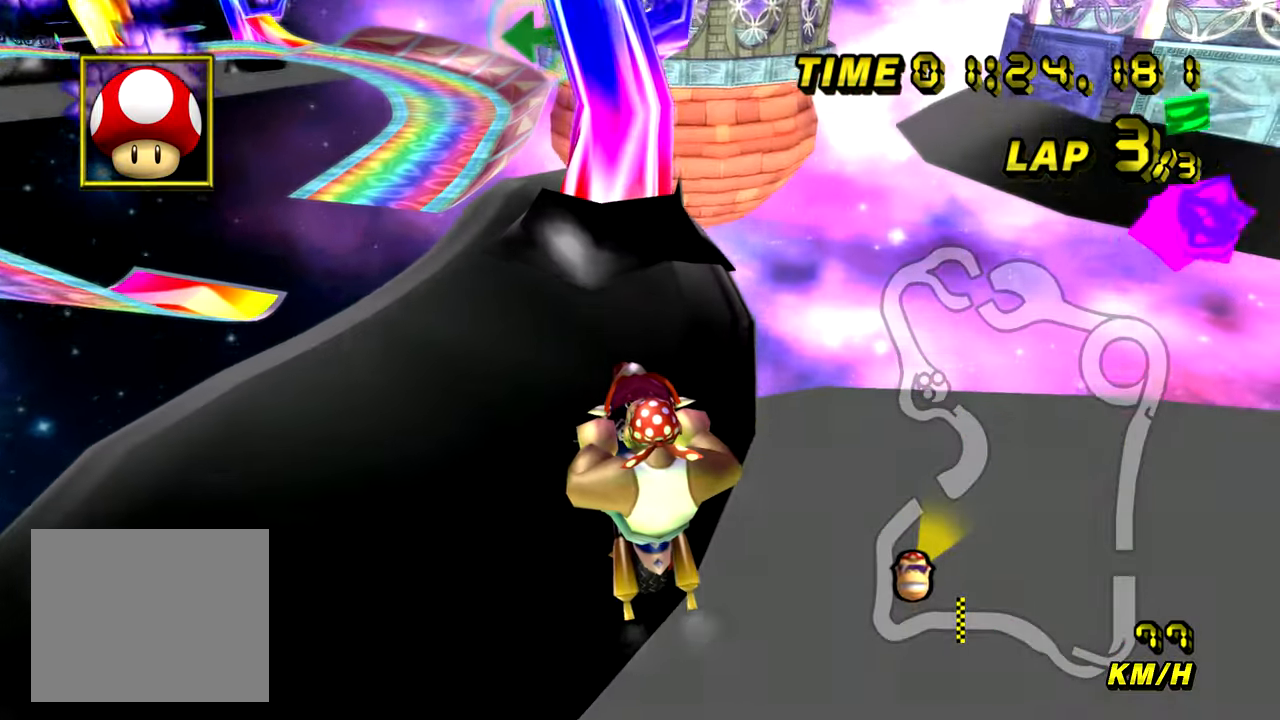
{"buttons": ["A", "R1"], "left_stick": "down-right", "events": []}
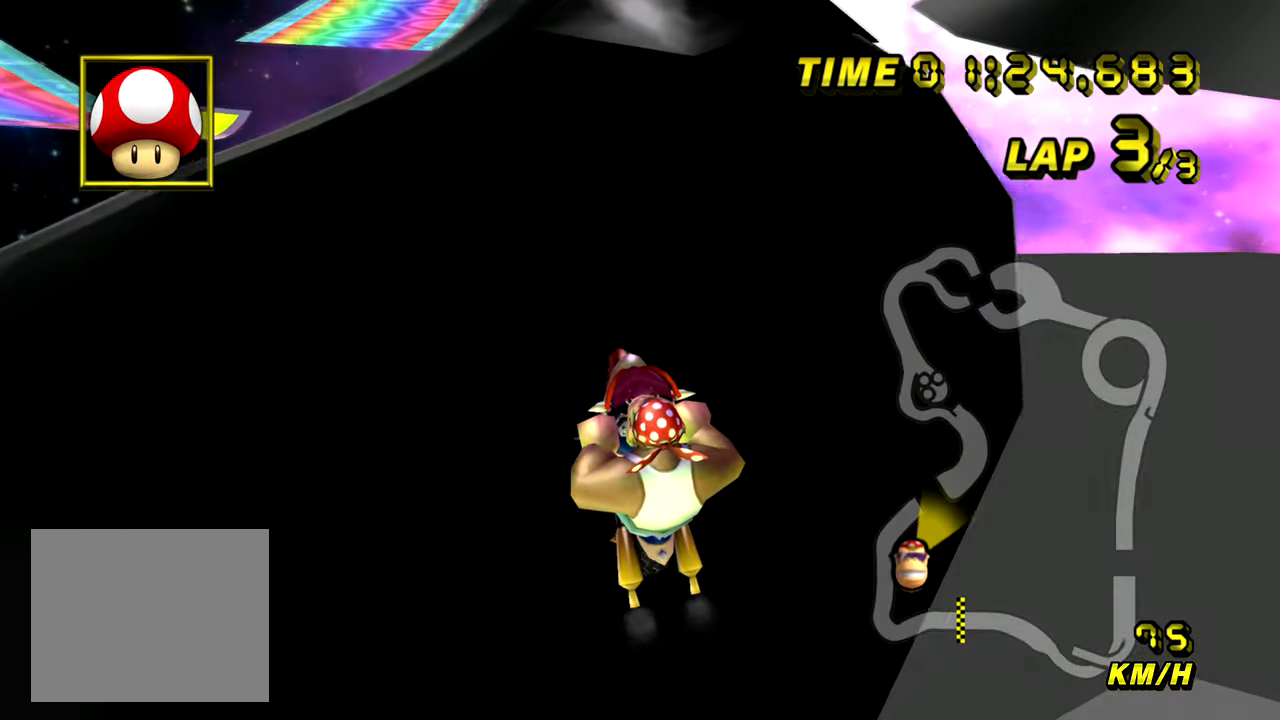
{"buttons": ["A", "R1"], "left_stick": "left", "events": [[351, "left_stick", "center"], [401, "left_stick", "left"]]}
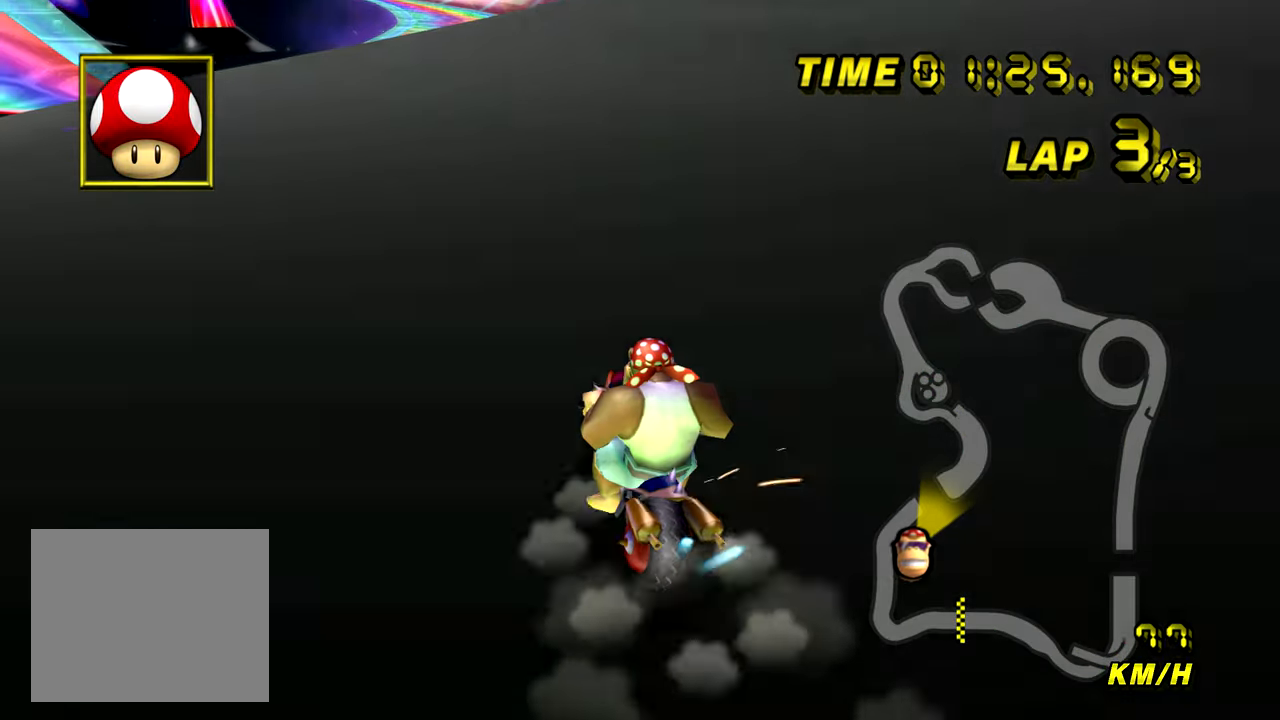
{"buttons": ["A"], "left_stick": "left", "events": [[317, "R1", "up"], [317, "left_stick", "center"], [467, "left_stick", "left"]]}
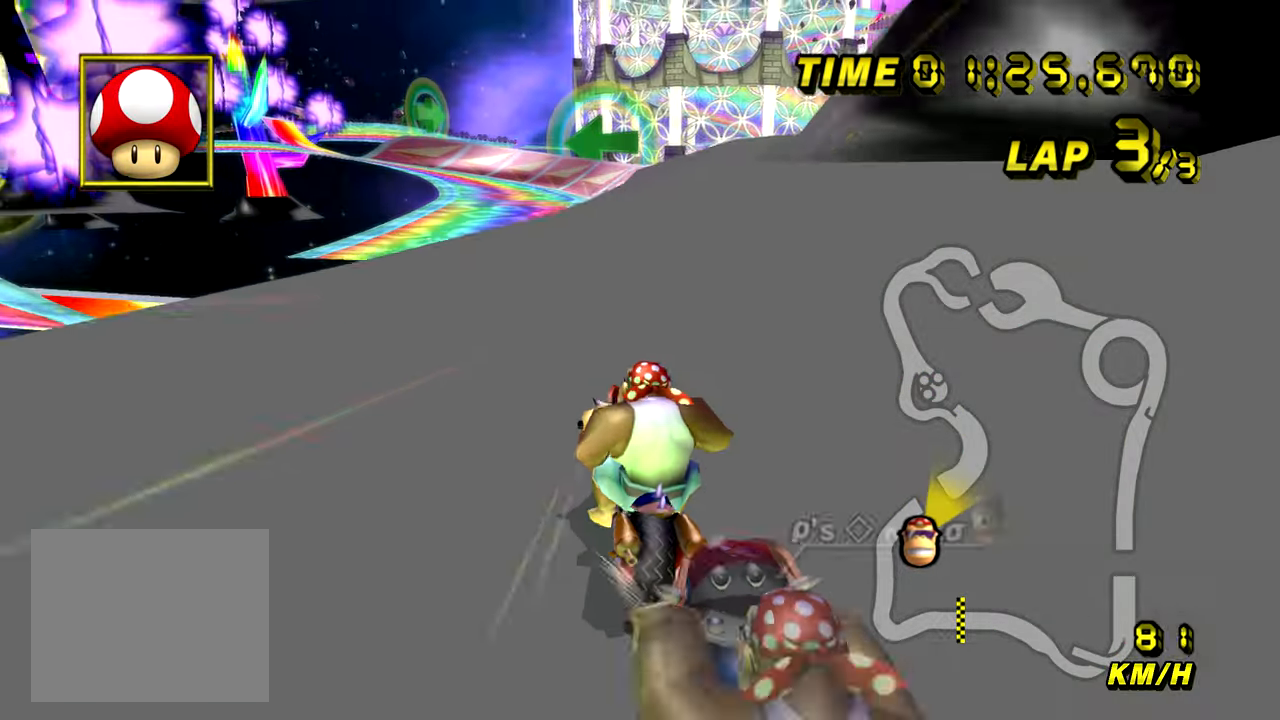
{"buttons": ["A", "R1"], "left_stick": "center", "events": [[184, "left_stick", "center"], [401, "R1", "down"]]}
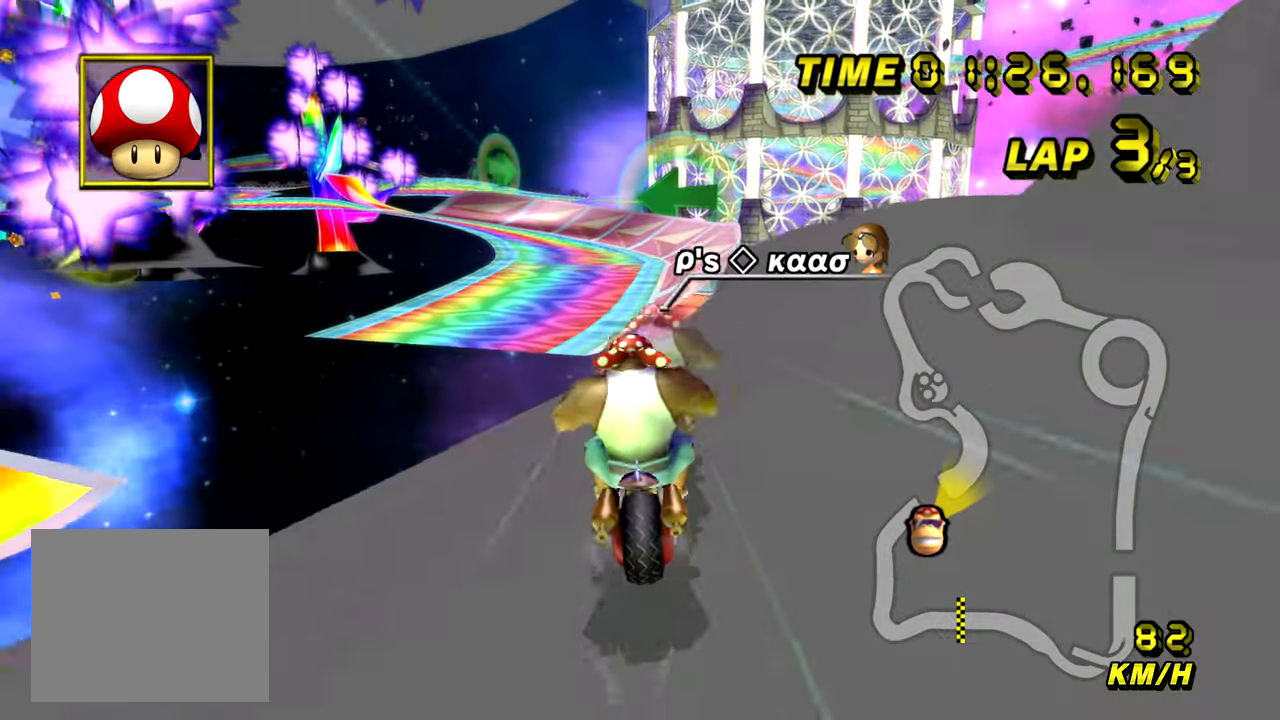
{"buttons": ["A"], "left_stick": "down-left", "events": [[133, "left_stick", "left"], [267, "left_stick", "center"], [434, "left_stick", "down-left"], [450, "R1", "up"]]}
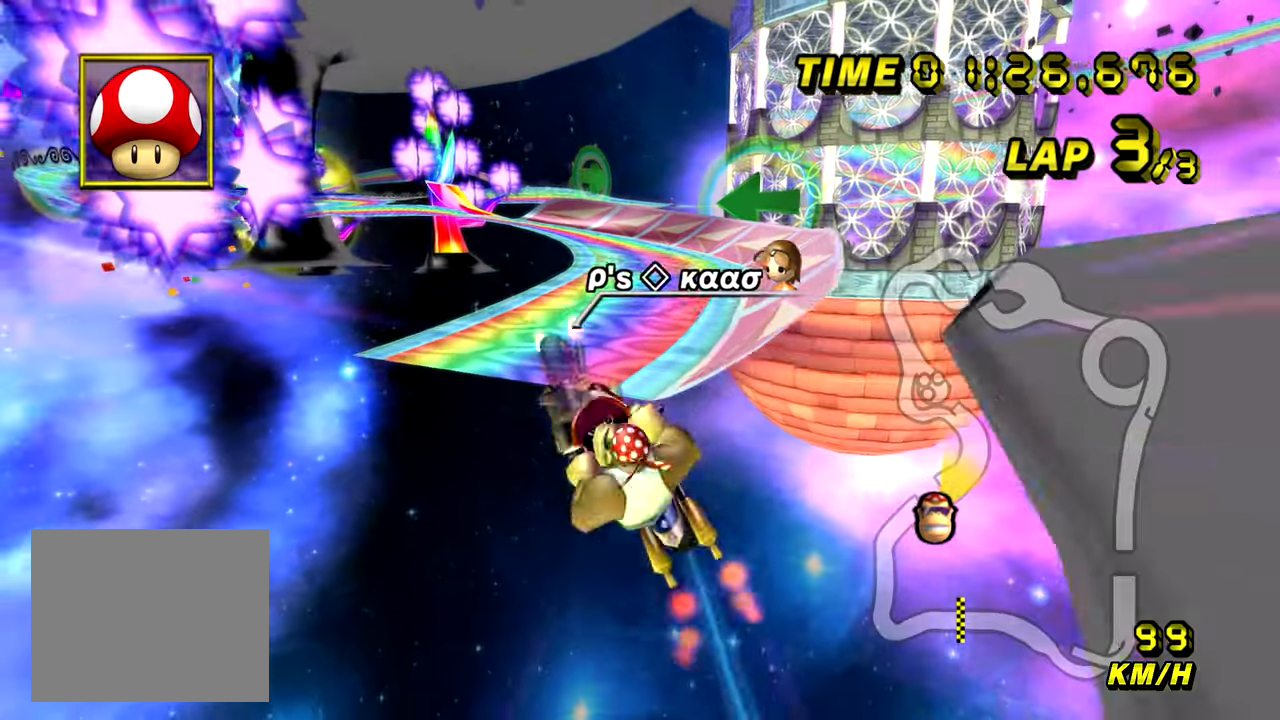
{"buttons": ["A"], "left_stick": "center", "events": [[501, "left_stick", "center"]]}
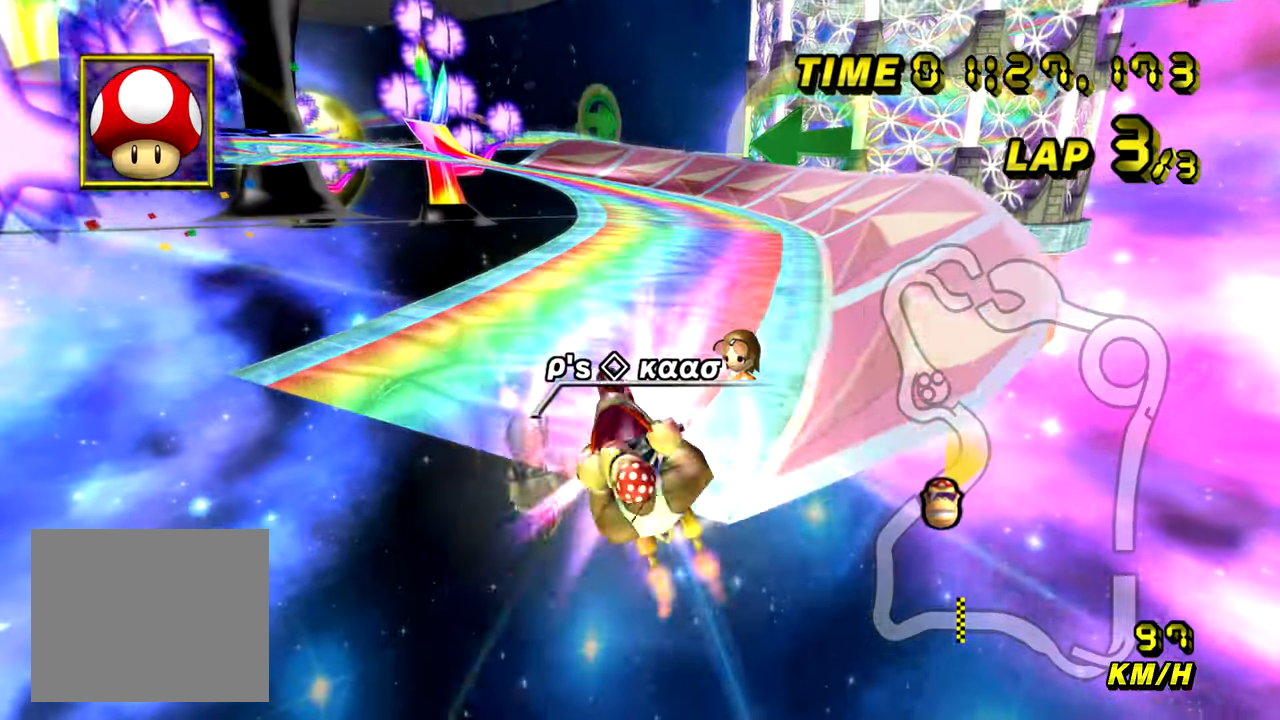
{"buttons": ["A"], "left_stick": "center", "events": [[150, "left_stick", "left"], [334, "left_stick", "center"]]}